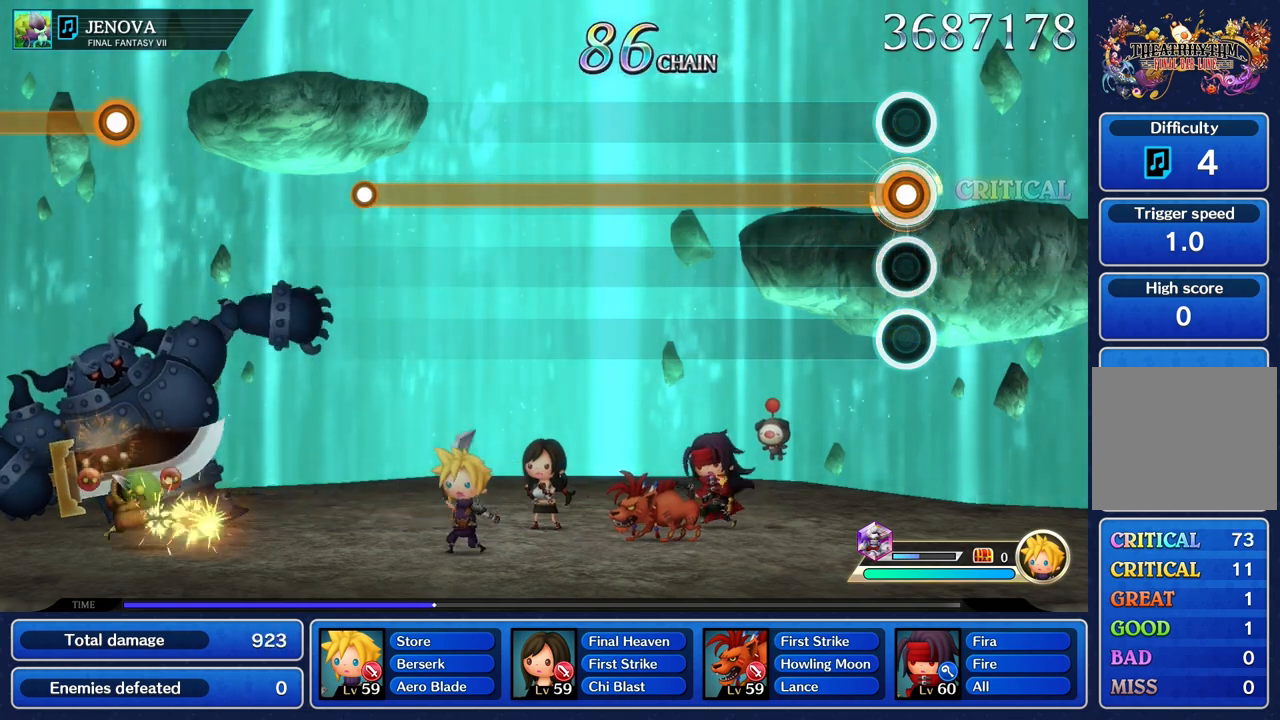
Gameplay with a controller (PlayStation layout); each line is a JSON object with the inputs held at the frame after it (dt_ms = milliseconds from this image to that frame). "events" lists button and stick changes between this image and that frame as [ms after this image, input, new state], when the widget could be followed in between. Not read: CIRCLE CROSS DPAD_UP L3 R3 SQUARE.
{"dt_ms": 500, "buttons": ["R1"], "left_stick": "center", "right_stick": "center", "events": []}
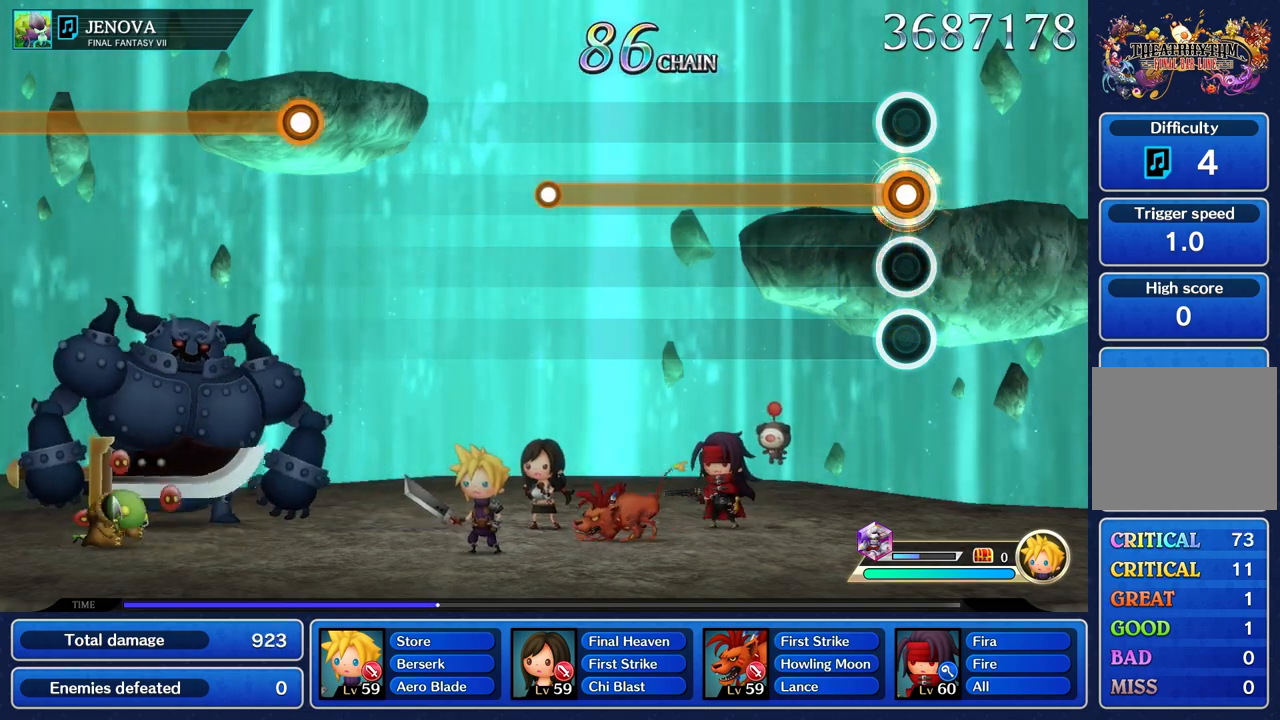
{"dt_ms": 500, "buttons": ["R1"], "left_stick": "center", "right_stick": "center", "events": []}
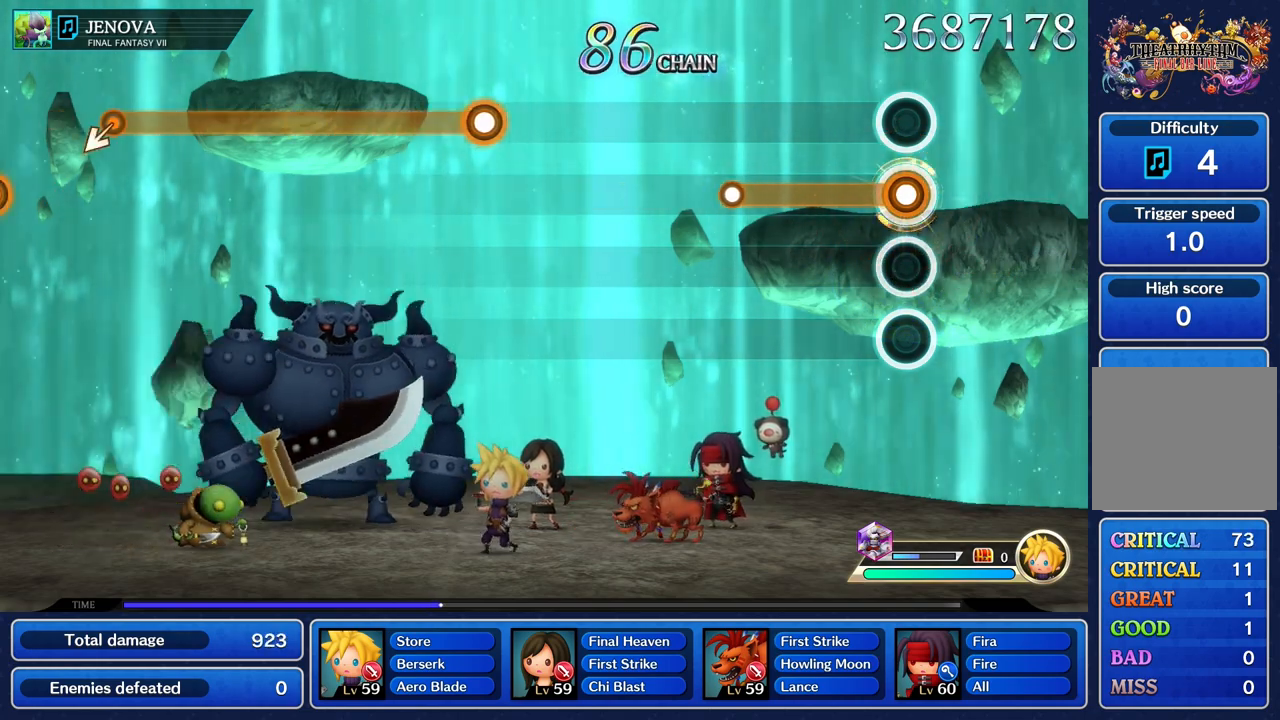
{"dt_ms": 500, "buttons": [], "left_stick": "center", "right_stick": "center", "events": [[483, "R1", "up"]]}
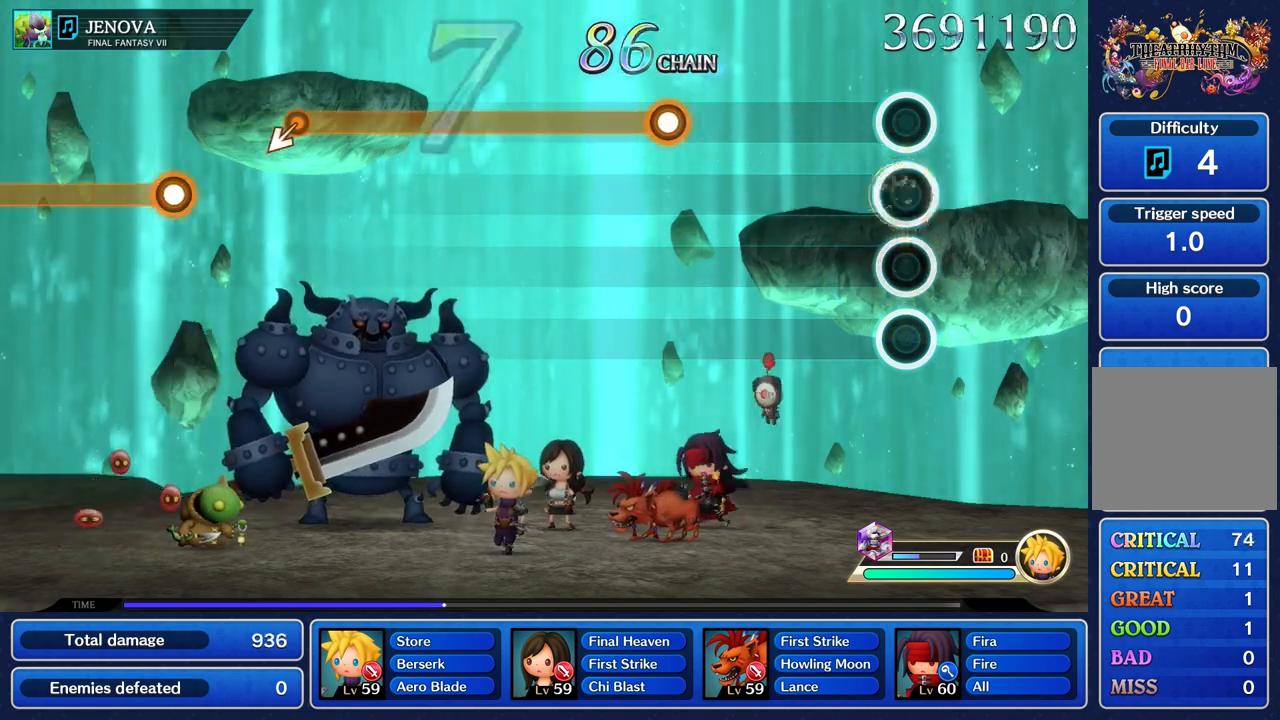
{"dt_ms": 500, "buttons": [], "left_stick": "center", "right_stick": "center", "events": []}
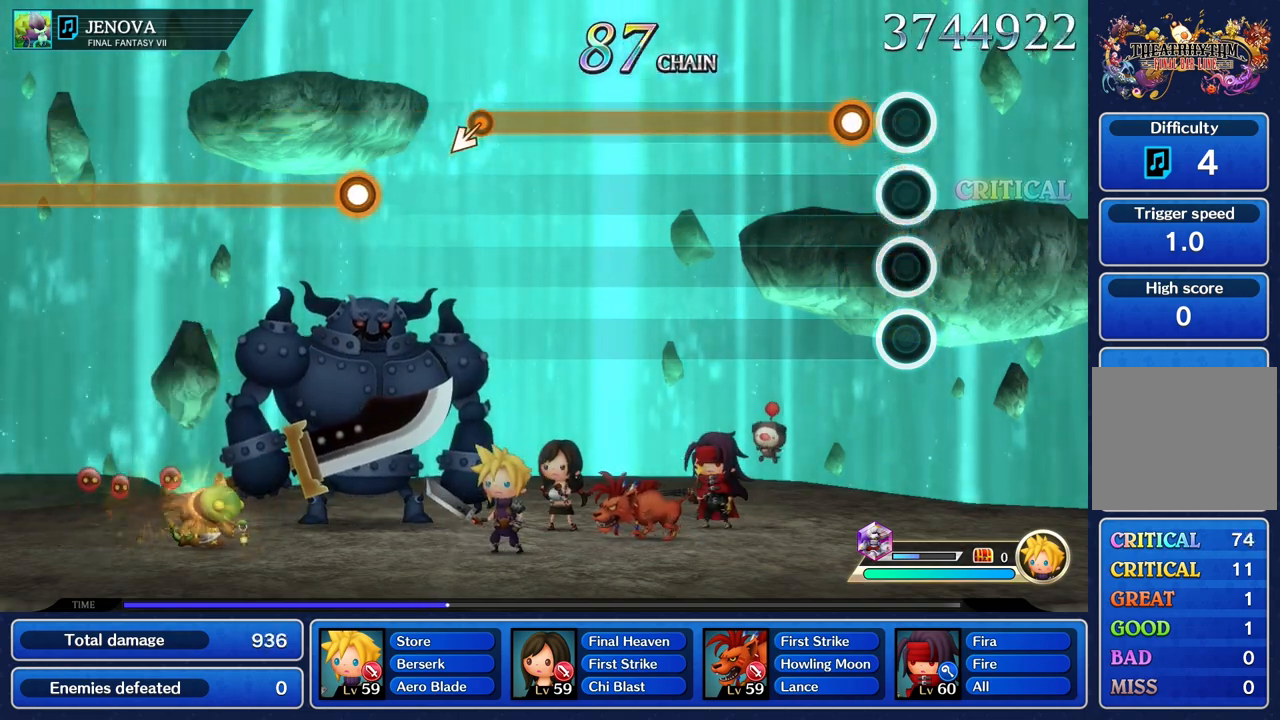
{"dt_ms": 500, "buttons": ["R1"], "left_stick": "center", "right_stick": "center", "events": [[167, "R1", "down"]]}
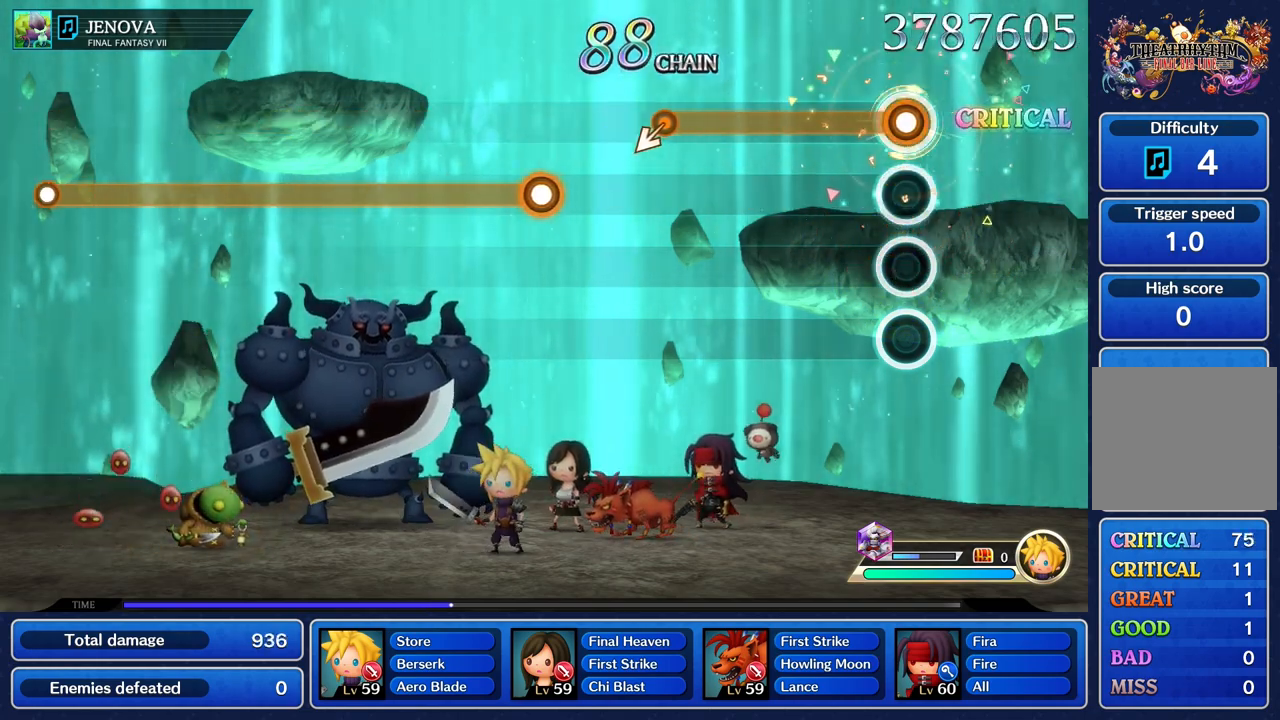
{"dt_ms": 500, "buttons": ["R1"], "left_stick": "center", "right_stick": "center", "events": []}
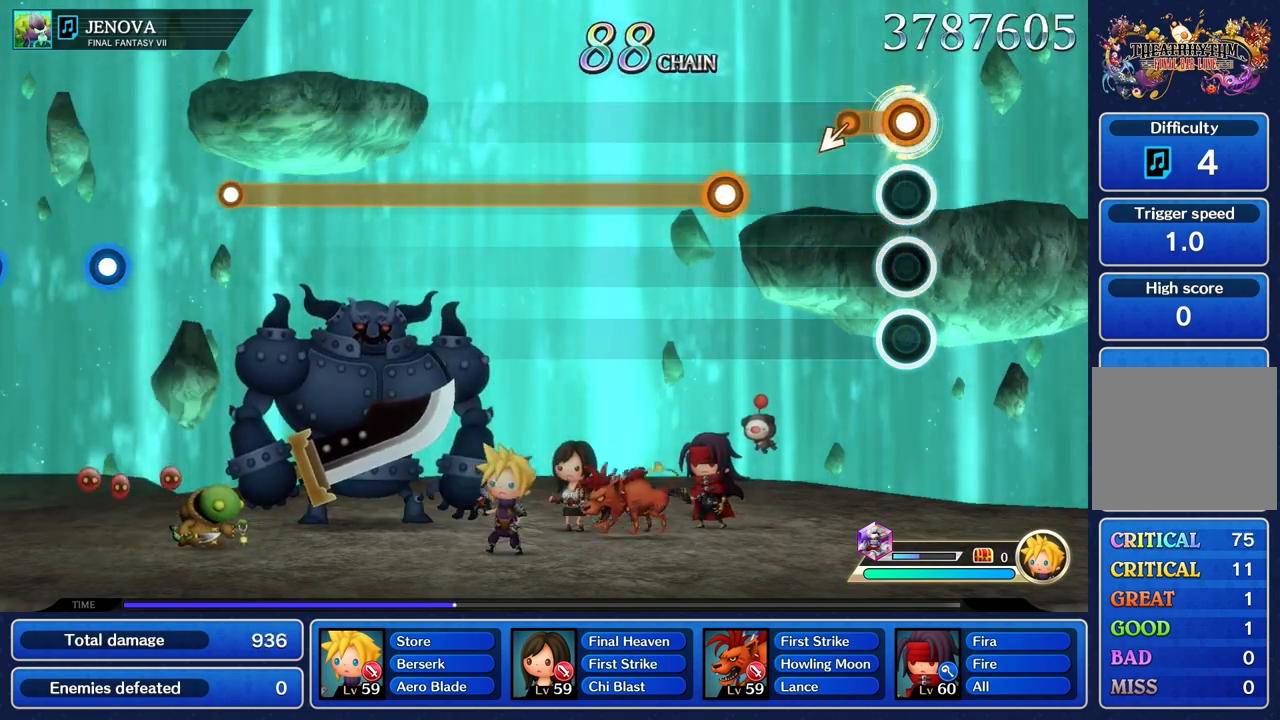
{"dt_ms": 500, "buttons": [], "left_stick": "center", "right_stick": "center", "events": [[200, "left_stick", "down"], [267, "R1", "up"], [333, "left_stick", "center"]]}
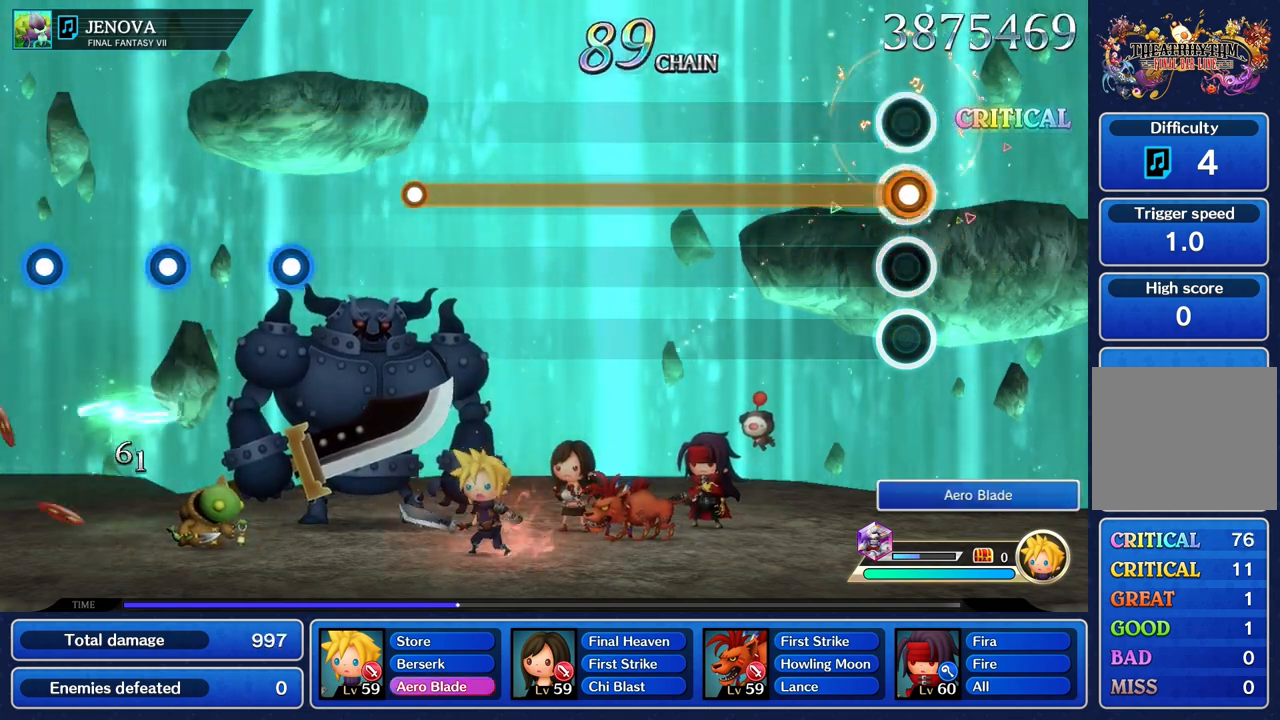
{"dt_ms": 500, "buttons": ["R1"], "left_stick": "center", "right_stick": "center", "events": [[17, "R1", "down"]]}
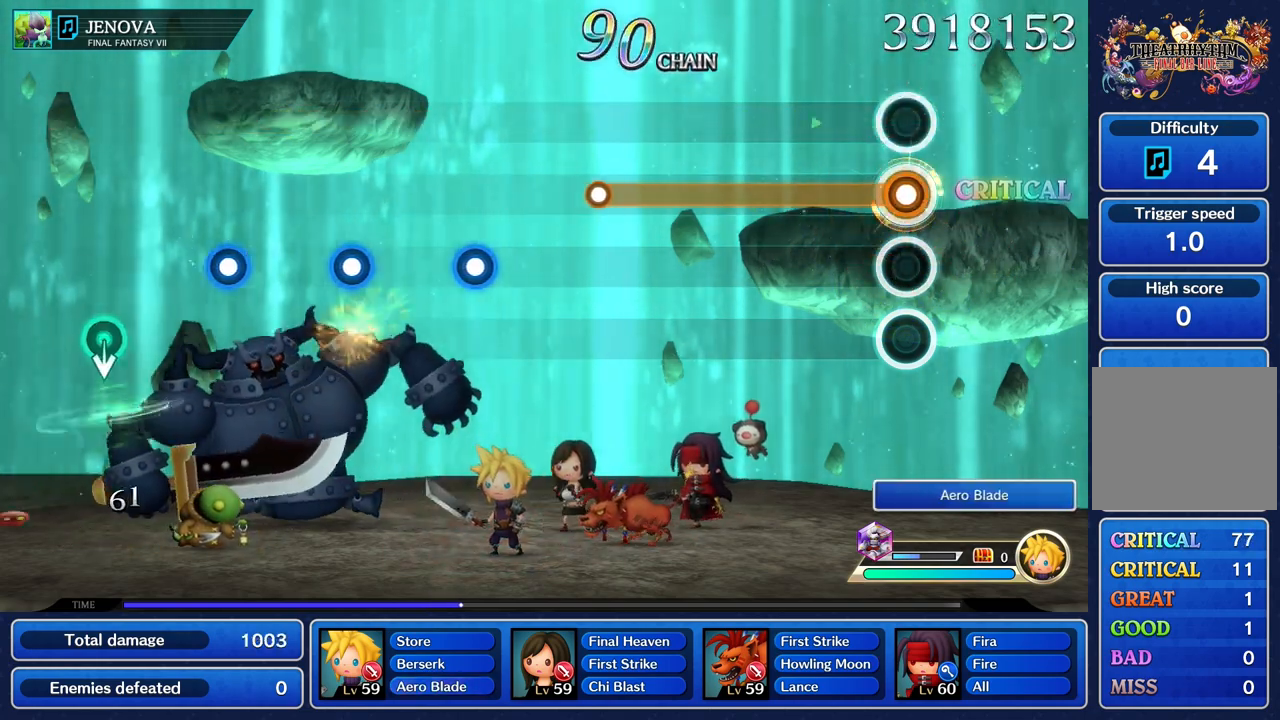
{"dt_ms": 500, "buttons": ["R1"], "left_stick": "center", "right_stick": "center", "events": []}
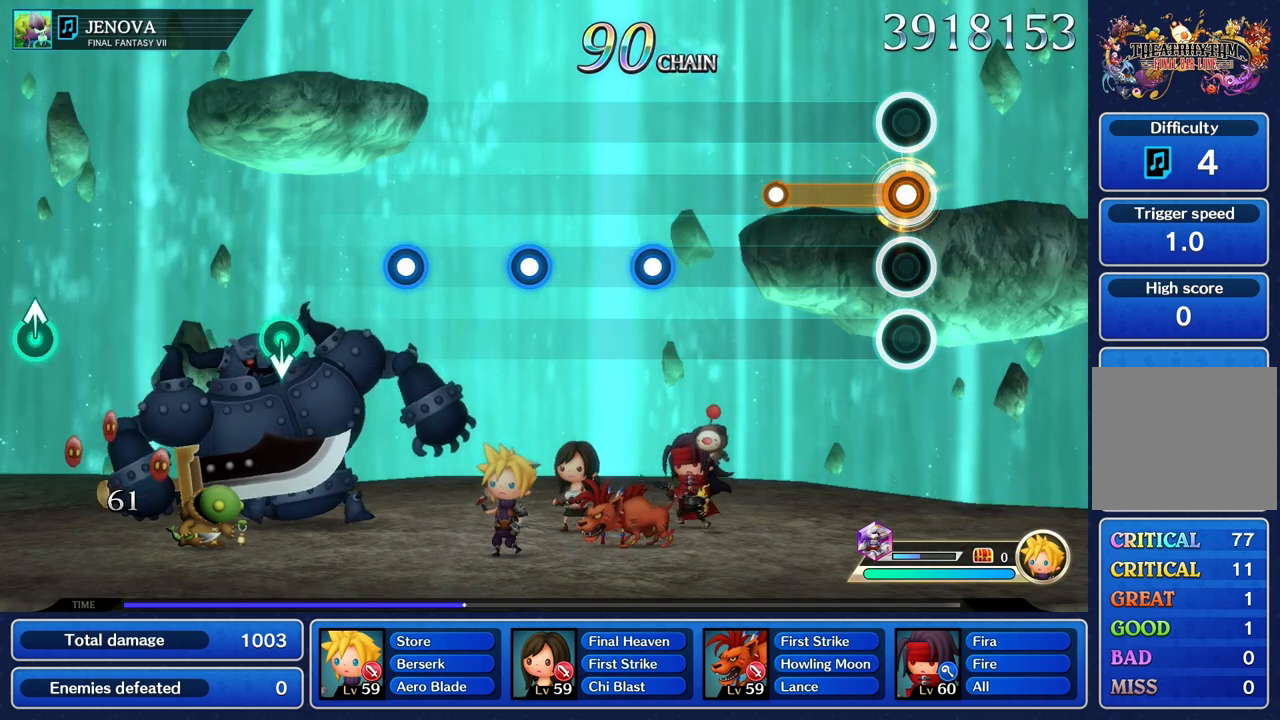
{"dt_ms": 500, "buttons": [], "left_stick": "center", "right_stick": "center", "events": [[383, "R1", "up"]]}
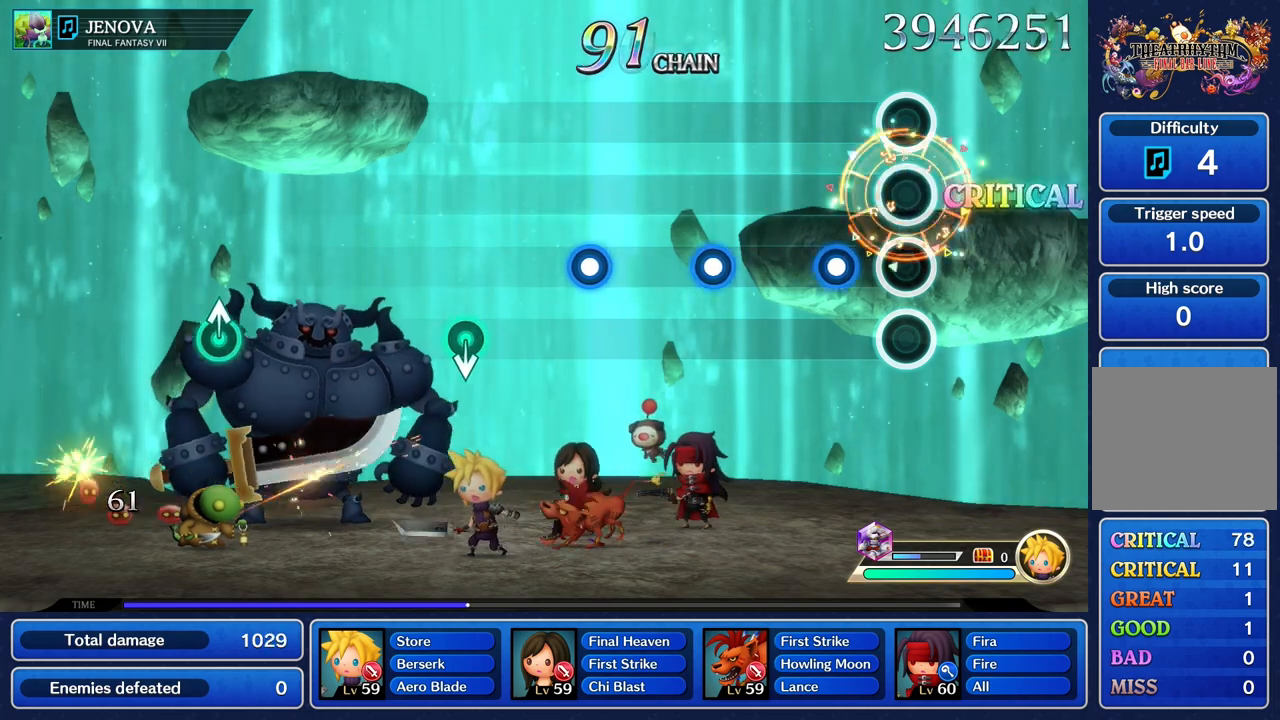
{"dt_ms": 500, "buttons": [], "left_stick": "center", "right_stick": "center", "events": [[200, "R1", "down"], [317, "R1", "up"]]}
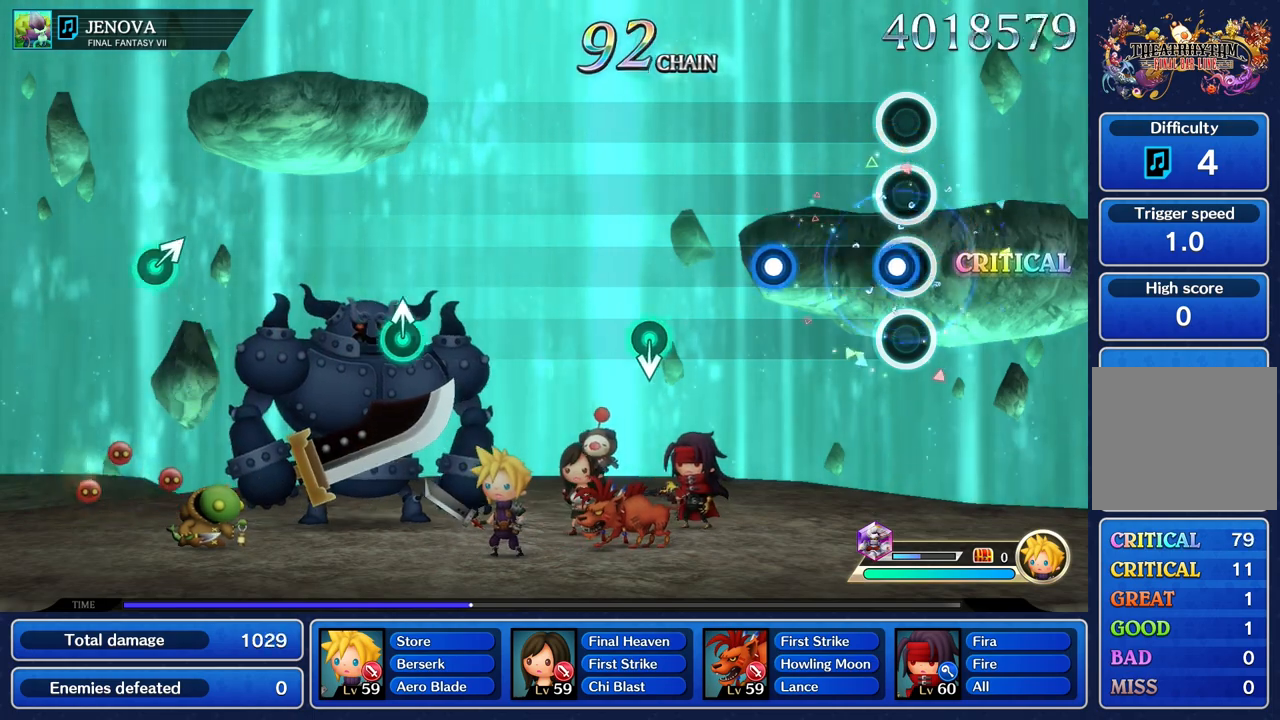
{"dt_ms": 500, "buttons": ["R1"], "left_stick": "center", "right_stick": "center", "events": [[33, "R1", "down"], [183, "R1", "up"], [400, "R1", "down"]]}
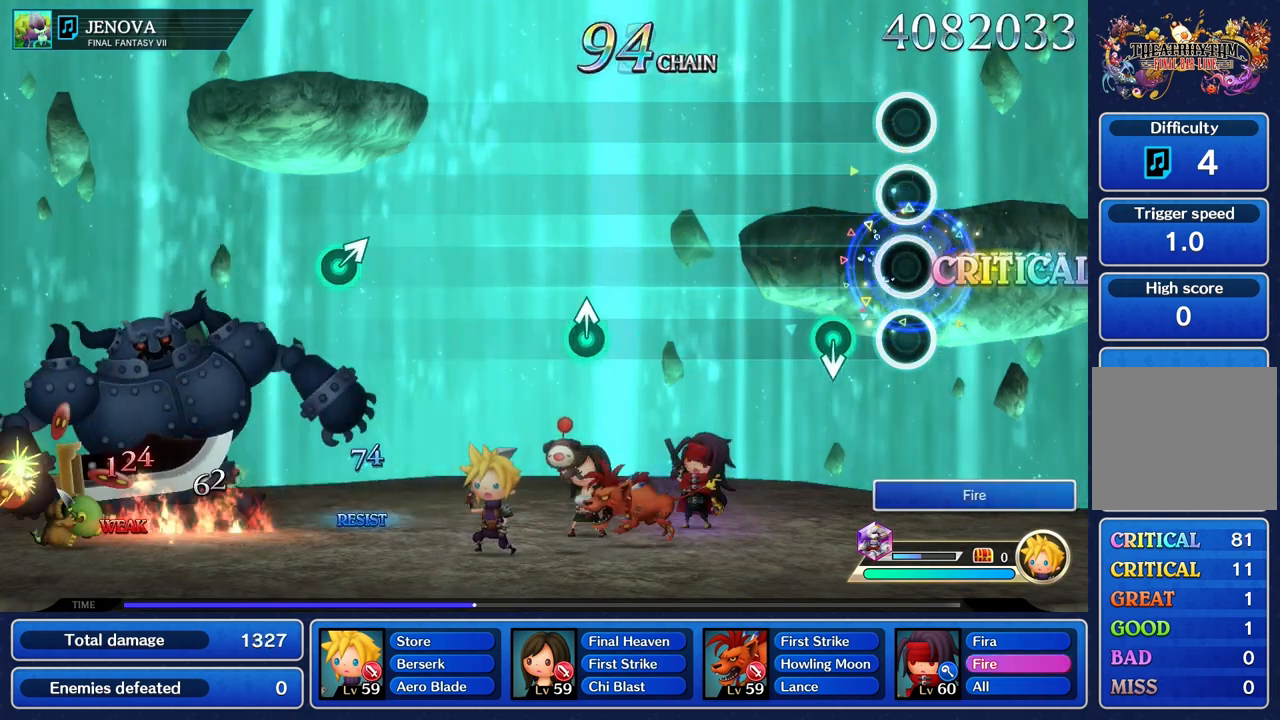
{"dt_ms": 500, "buttons": [], "left_stick": "center", "right_stick": "center"}
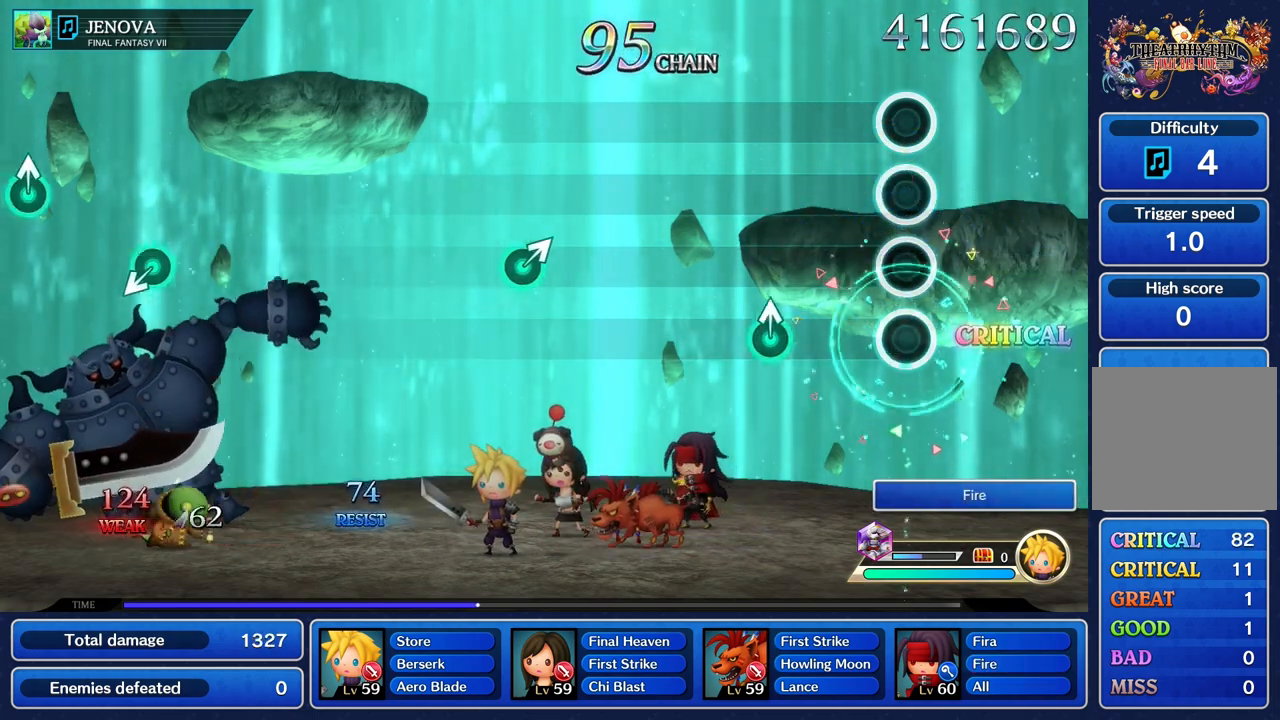
{"dt_ms": 500, "buttons": [], "left_stick": "center", "right_stick": "center", "events": [[383, "left_stick", "up"], [500, "left_stick", "center"]]}
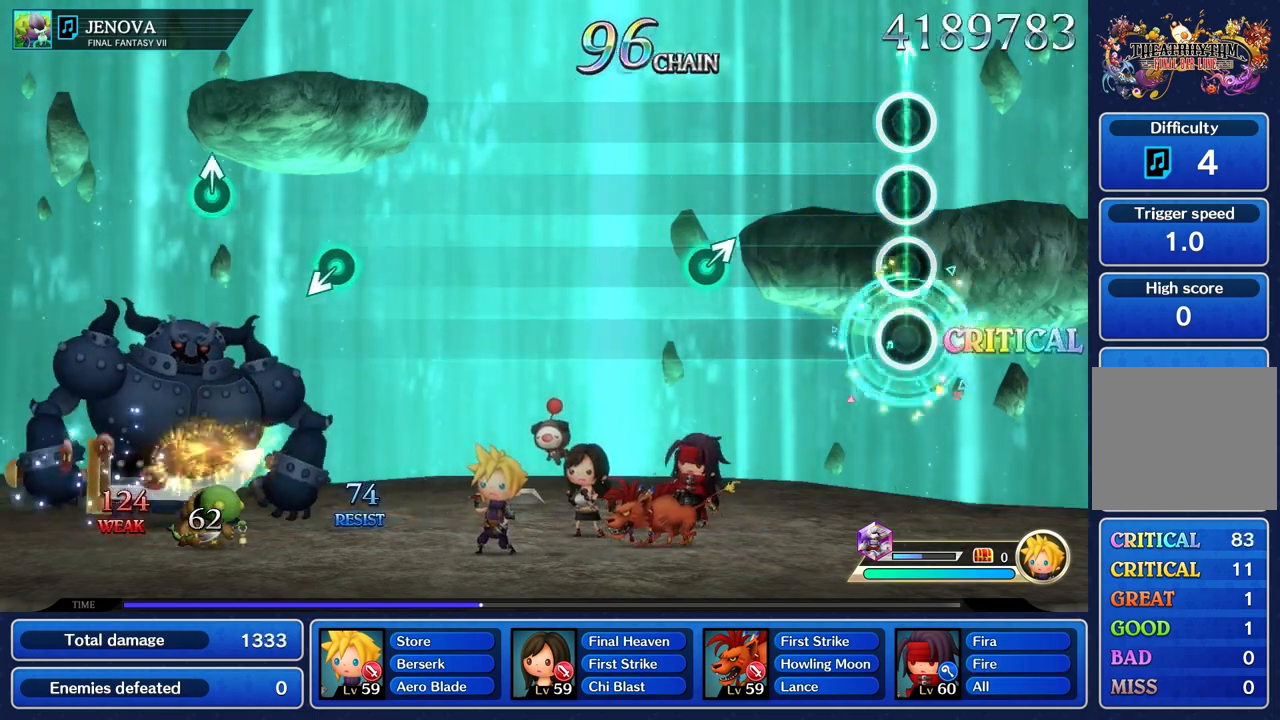
{"dt_ms": 500, "buttons": [], "left_stick": "center", "right_stick": "center", "events": []}
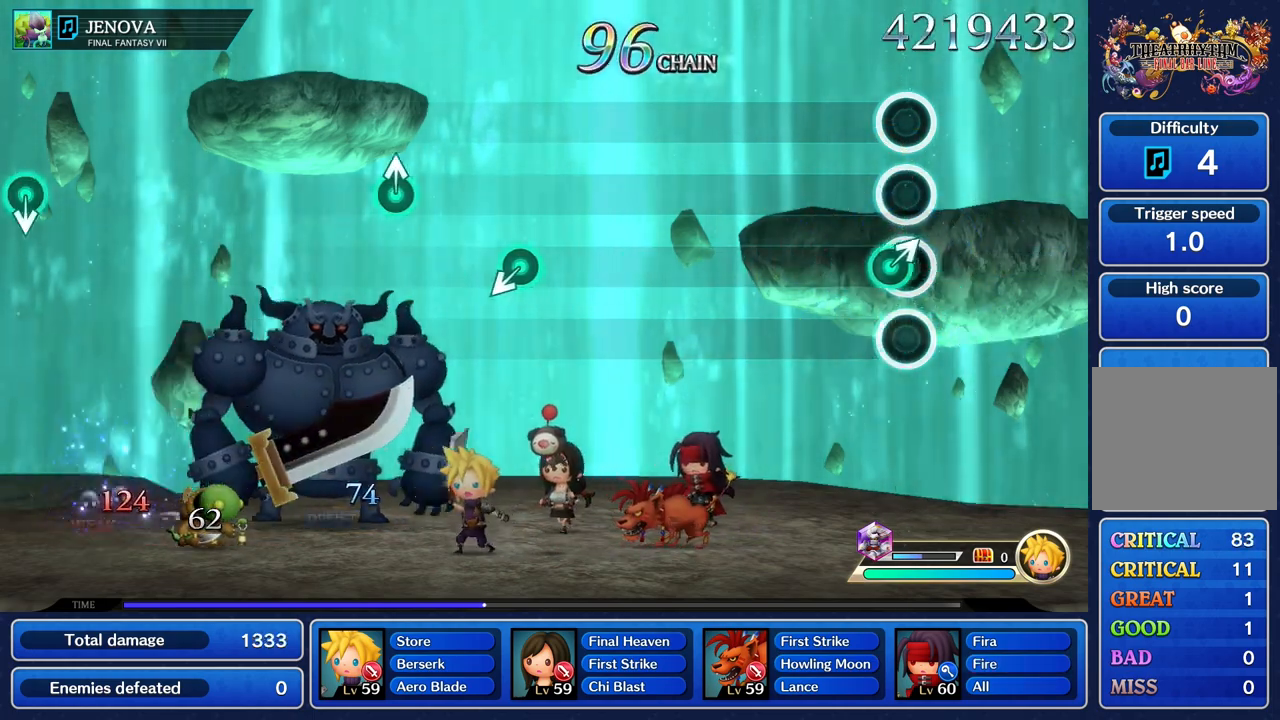
{"dt_ms": 500, "buttons": [], "left_stick": "center", "right_stick": "center", "events": [[67, "left_stick", "up"], [167, "left_stick", "center"]]}
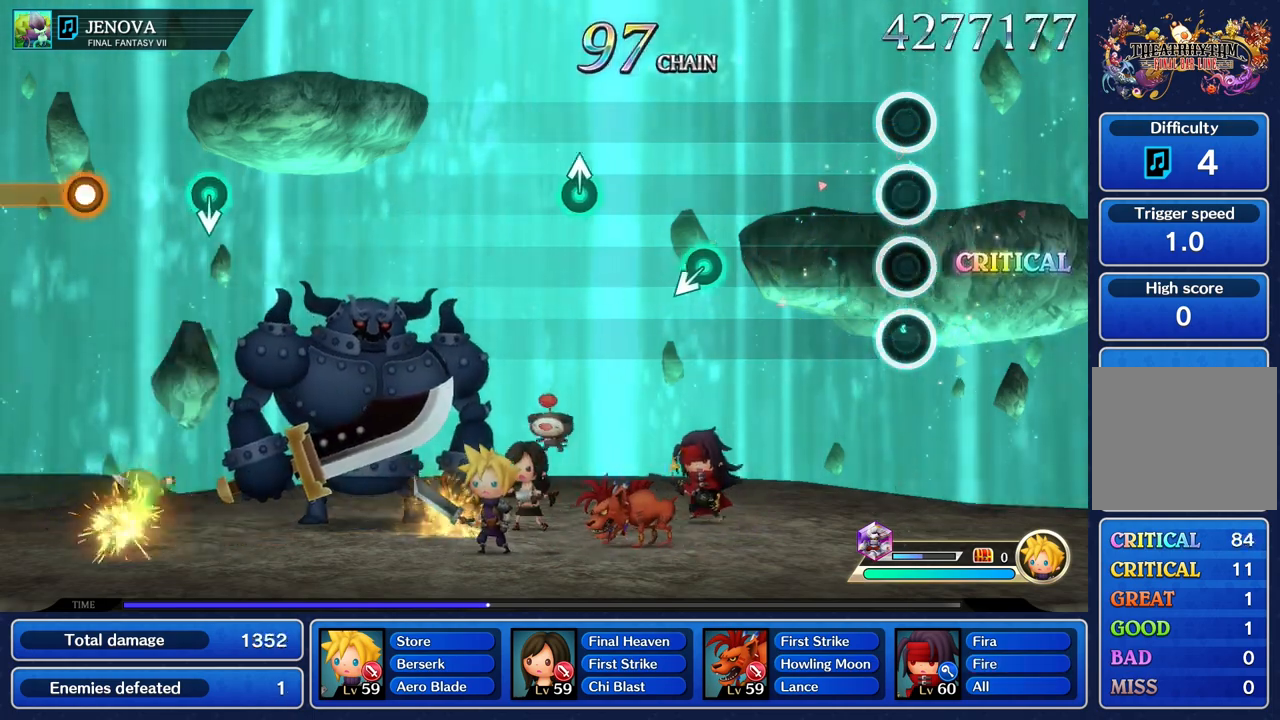
{"dt_ms": 500, "buttons": [], "left_stick": "center", "right_stick": "center", "events": []}
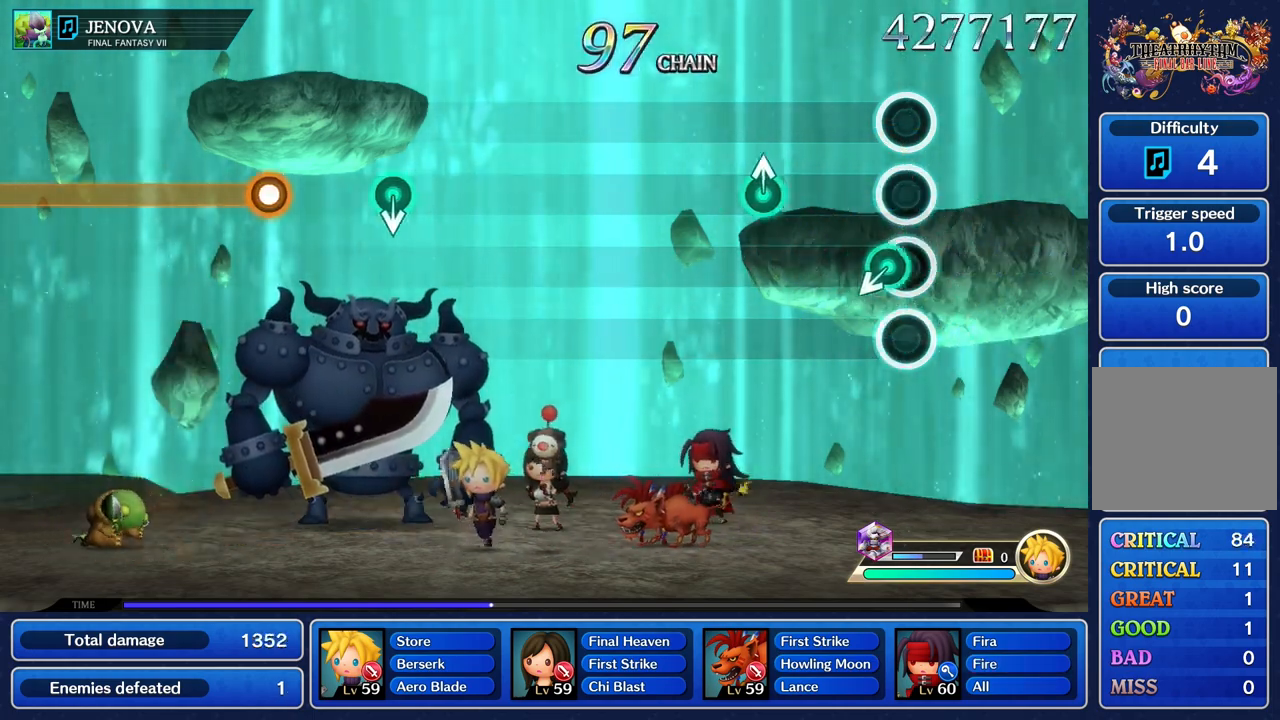
{"dt_ms": 500, "buttons": [], "left_stick": "up", "right_stick": "center", "events": [[100, "left_stick", "down"], [250, "left_stick", "center"], [433, "left_stick", "up"]]}
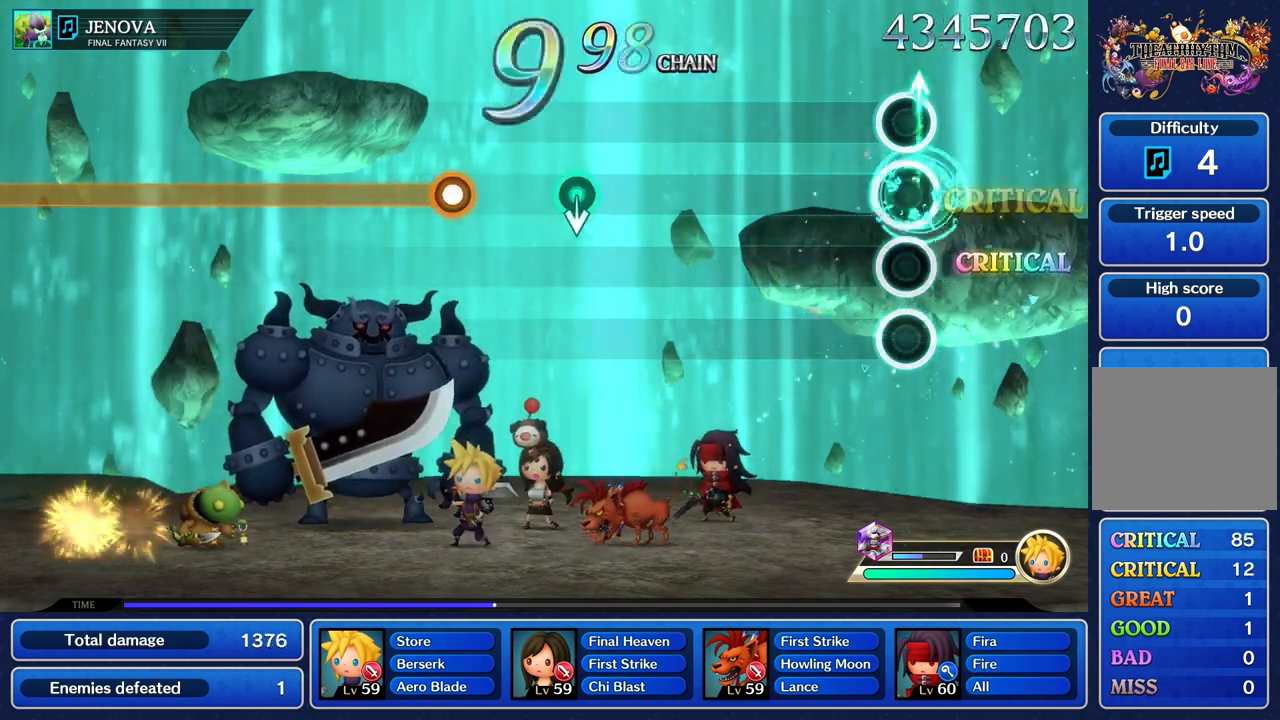
{"dt_ms": 500, "buttons": [], "left_stick": "center", "right_stick": "center", "events": [[67, "left_stick", "center"]]}
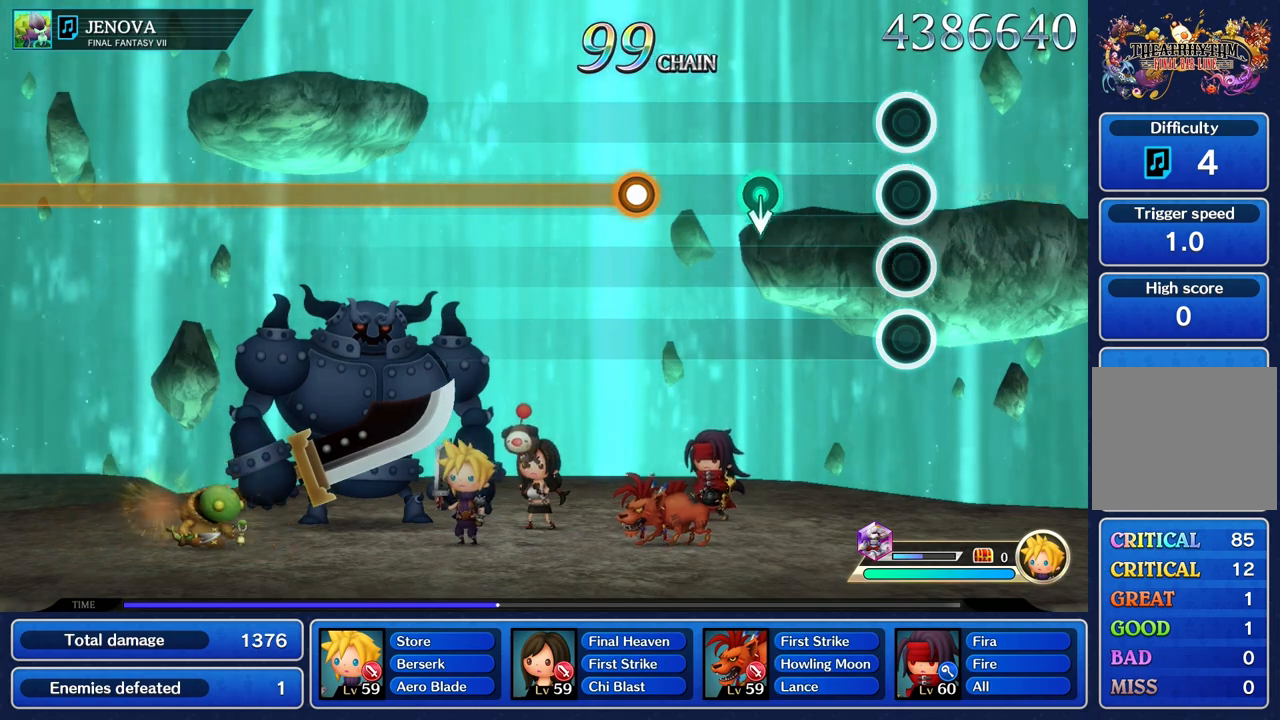
{"dt_ms": 1000, "buttons": ["R1"], "left_stick": "center", "right_stick": "center"}
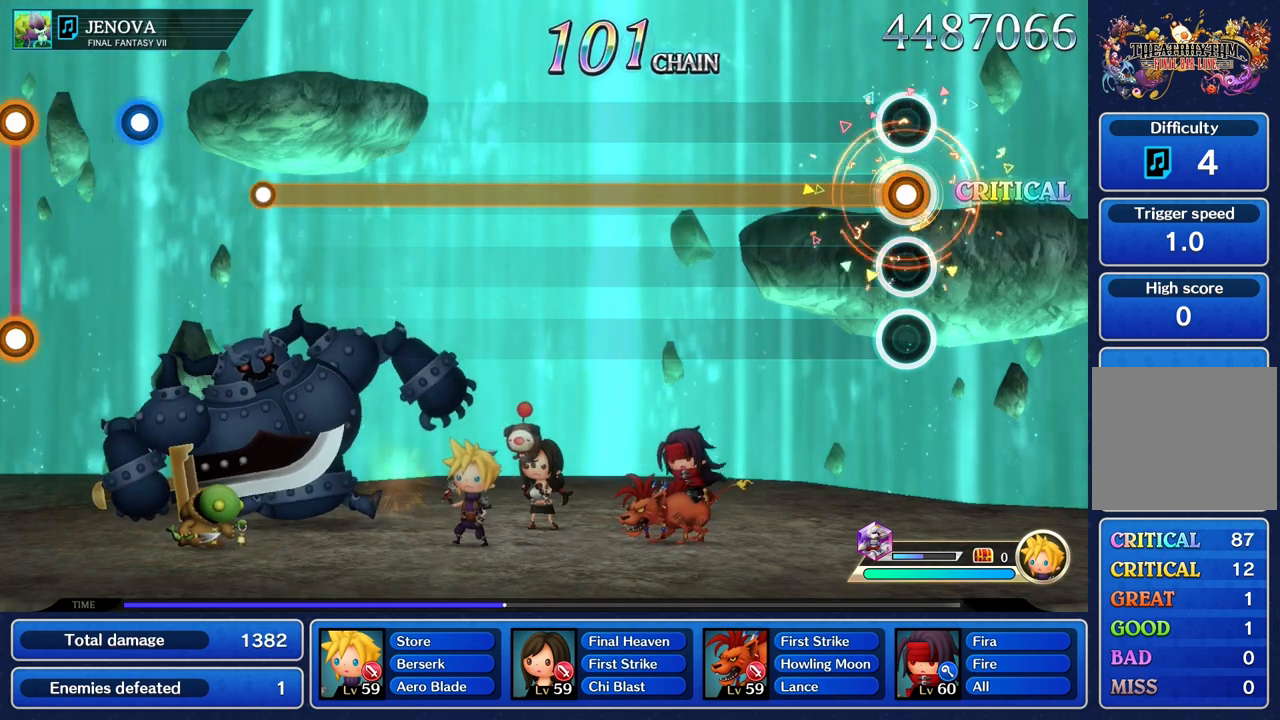
{"dt_ms": 500, "buttons": ["R1"], "left_stick": "center", "right_stick": "center", "events": []}
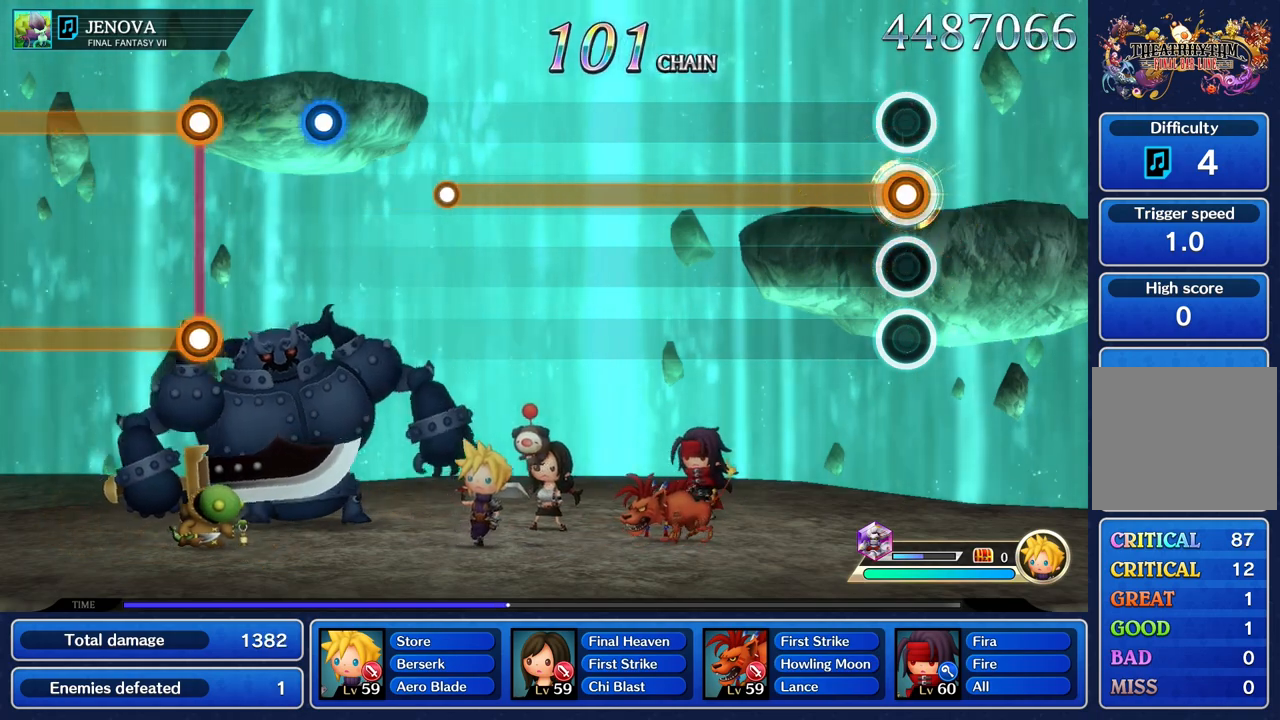
{"dt_ms": 500, "buttons": ["R1"], "left_stick": "center", "right_stick": "center", "events": []}
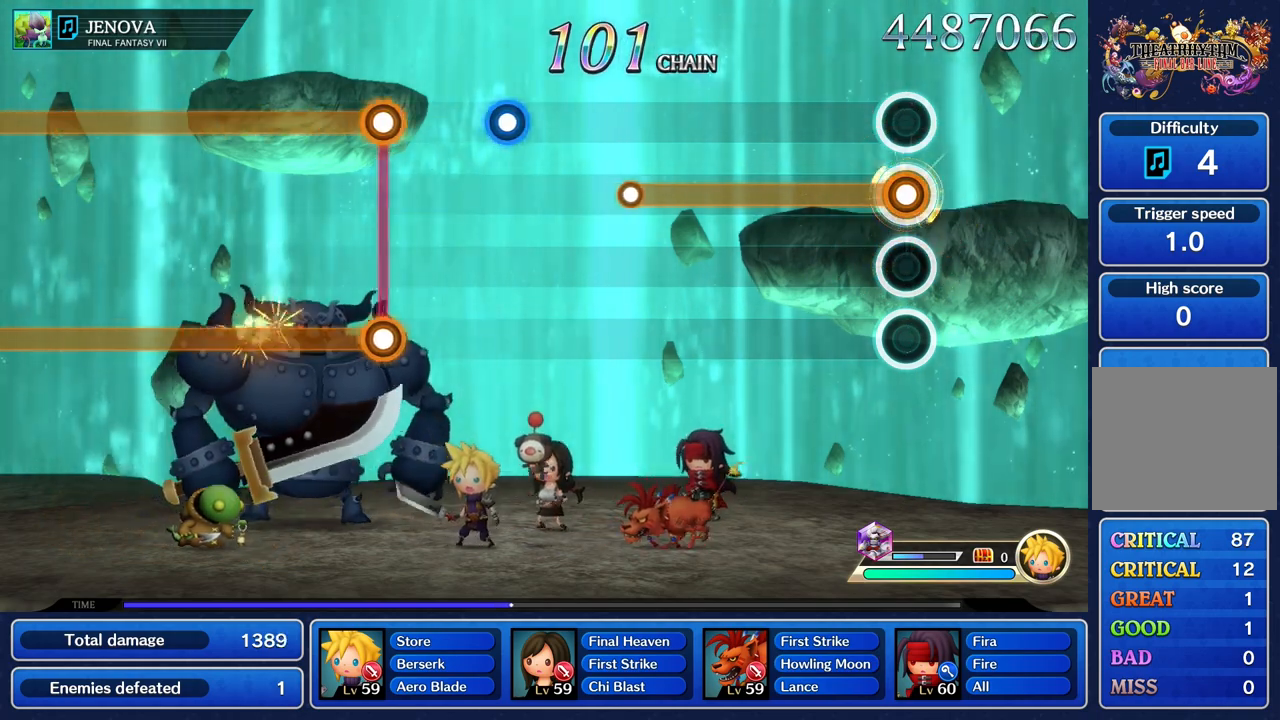
{"dt_ms": 500, "buttons": ["R1"], "left_stick": "center", "right_stick": "center", "events": []}
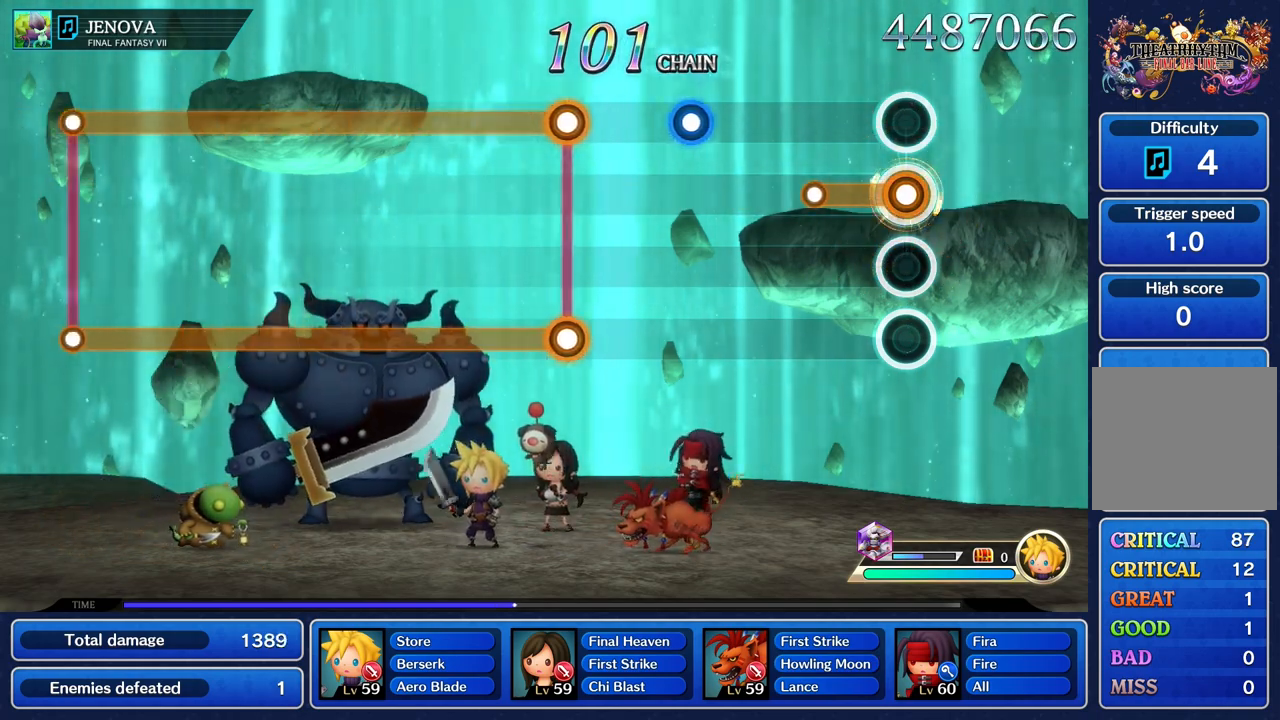
{"dt_ms": 500, "buttons": [], "left_stick": "center", "right_stick": "center", "events": [[317, "R1", "up"]]}
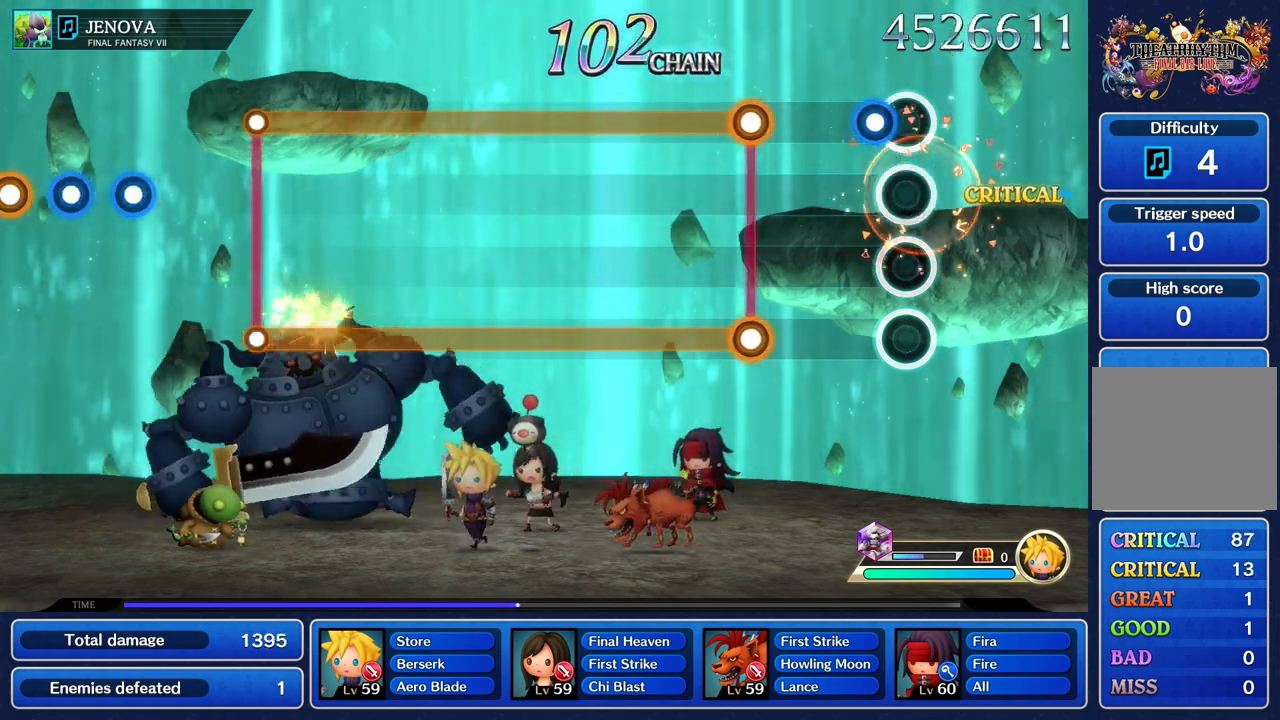
{"dt_ms": 500, "buttons": ["L1", "R1"], "left_stick": "center", "right_stick": "center", "events": [[117, "R1", "down"], [250, "R1", "up"], [450, "L1", "down"], [450, "R1", "down"]]}
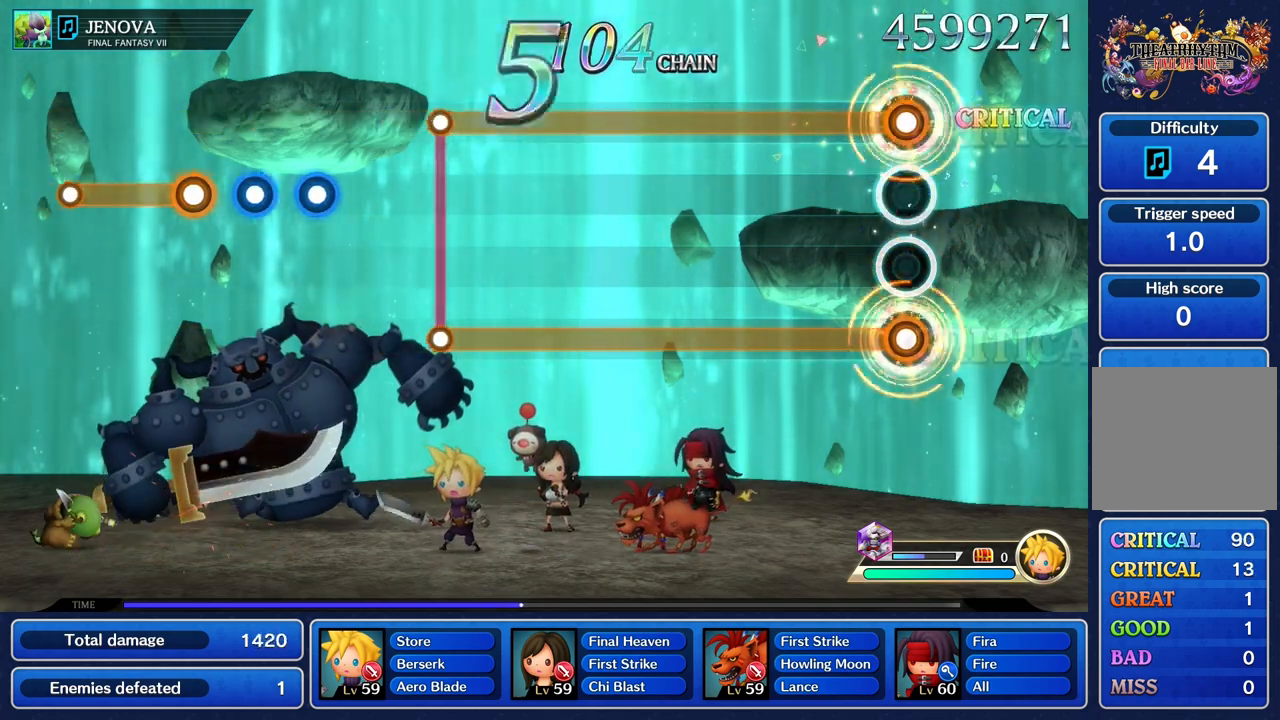
{"dt_ms": 500, "buttons": ["L1", "R1"], "left_stick": "center", "right_stick": "center", "events": []}
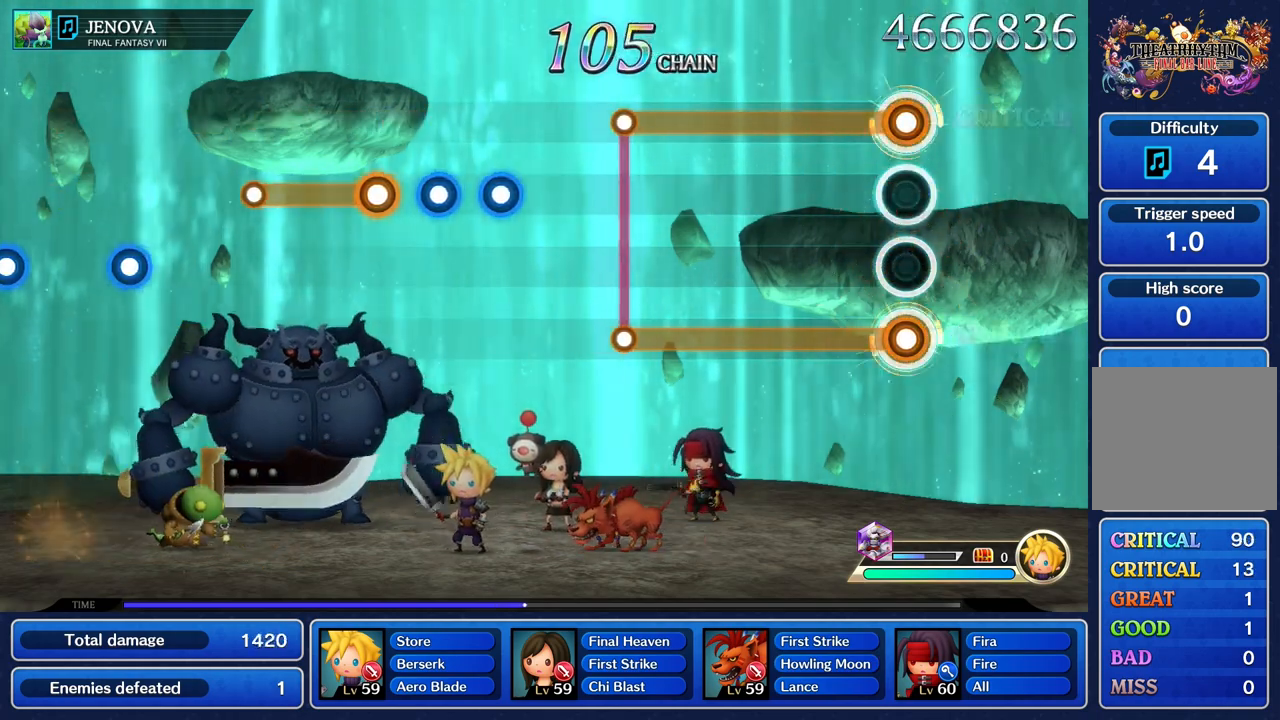
{"dt_ms": 500, "buttons": ["L1", "R1"], "left_stick": "center", "right_stick": "center", "events": []}
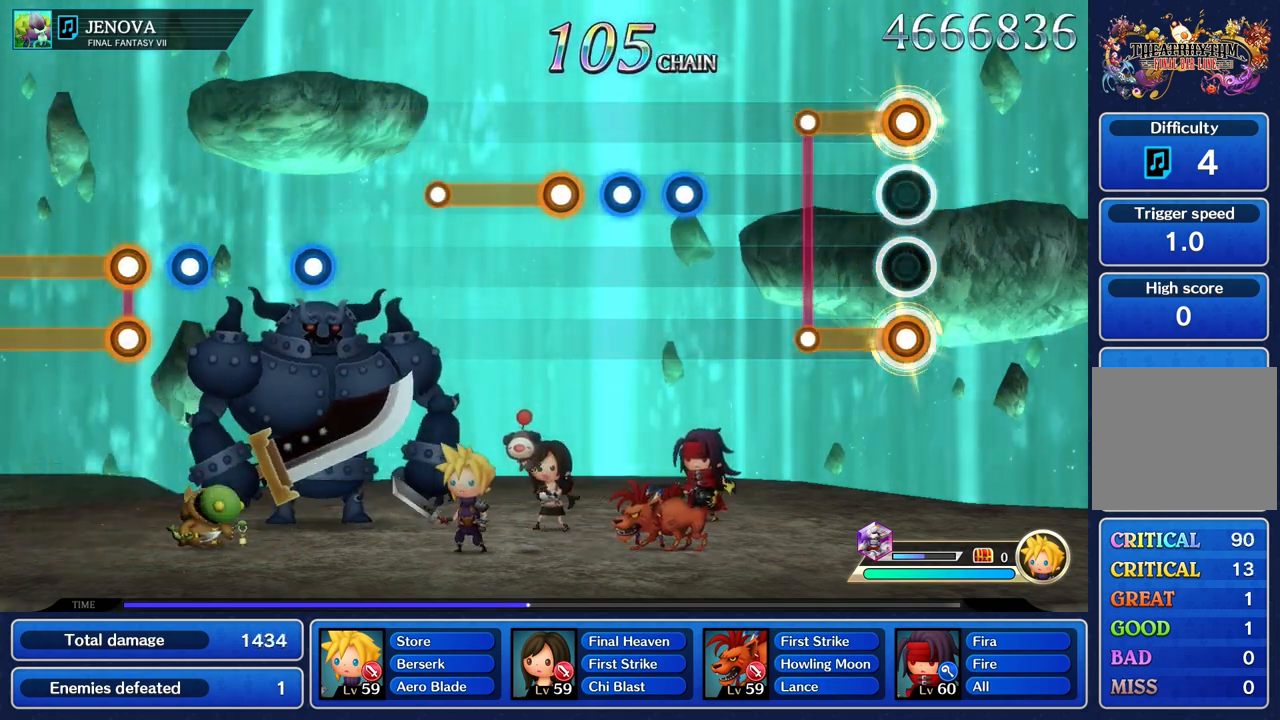
{"dt_ms": 500, "buttons": [], "left_stick": "center", "right_stick": "center", "events": [[317, "R1", "up"], [333, "L1", "up"]]}